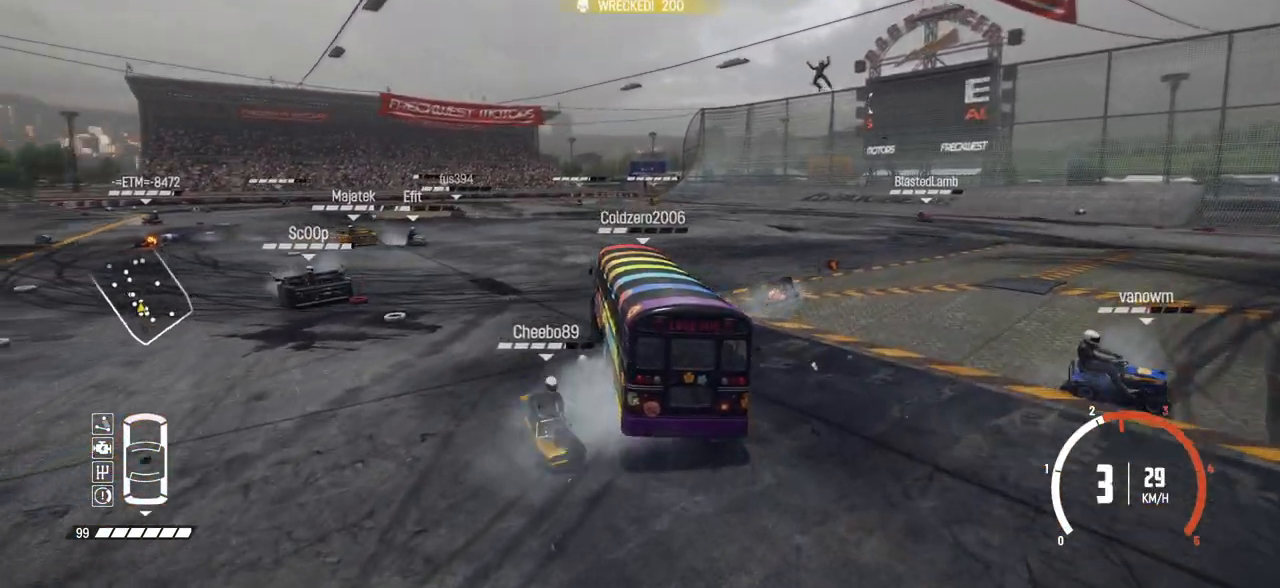
Gameplay with a controller (Xbox layout); each line is a JSON object with the inputs held at the frame after it. "events" lists button and stick changes between this image and that frame as [ms after this image, input, new state], when the widget could be followed in between. Not read: right_stick.
{"buttons": ["R2"], "left_stick": "center", "events": [[483, "left_stick", "center"]]}
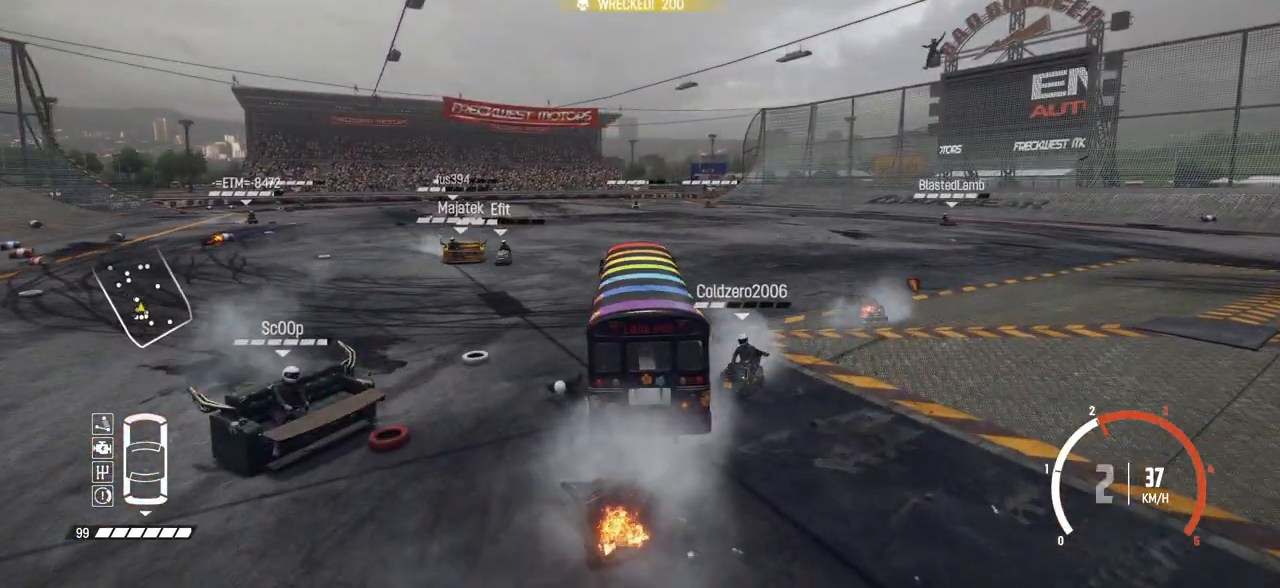
{"buttons": ["R2"], "left_stick": "left", "events": [[150, "left_stick", "left"]]}
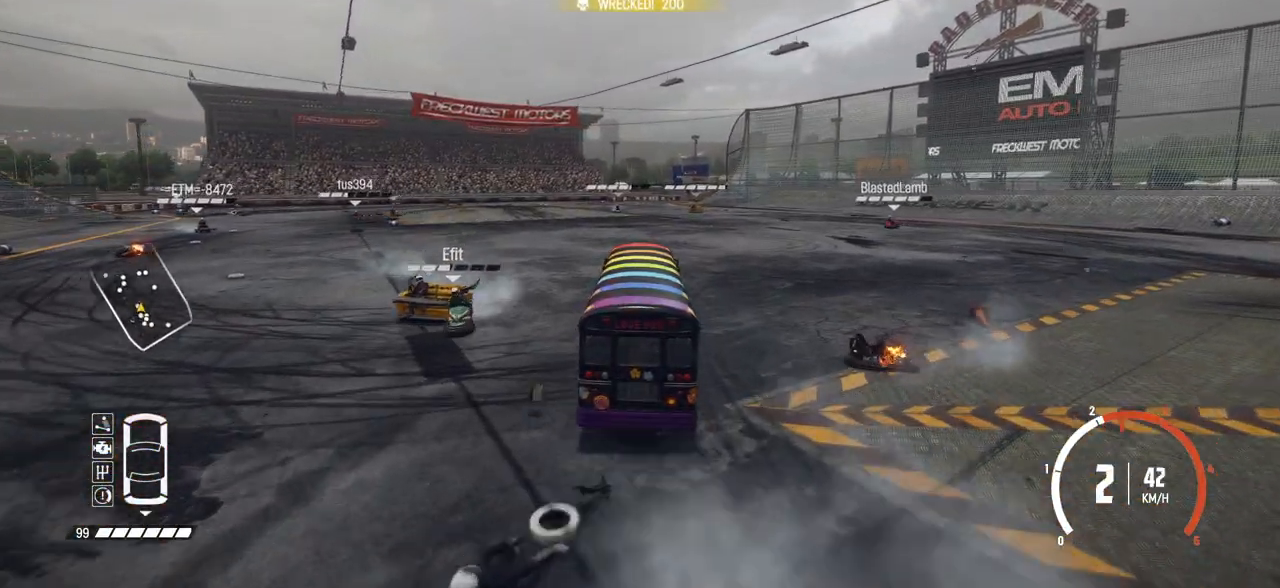
{"buttons": ["R2"], "left_stick": "right", "events": [[183, "left_stick", "center"], [333, "left_stick", "right"]]}
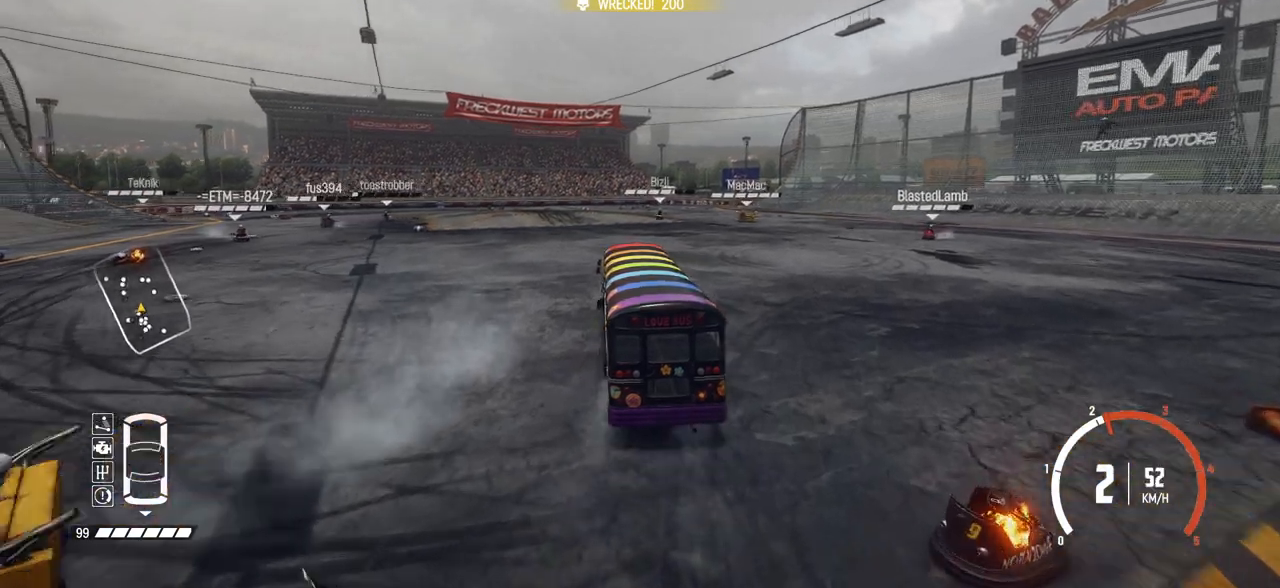
{"buttons": ["R2"], "left_stick": "center", "events": [[450, "left_stick", "center"]]}
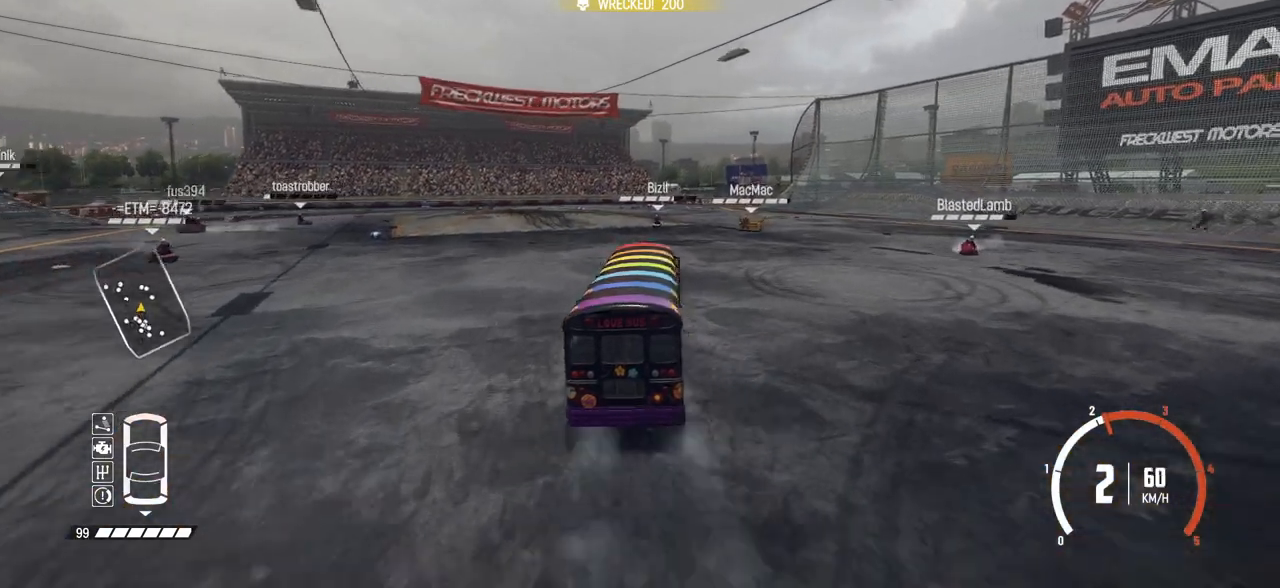
{"buttons": ["R2"], "left_stick": "left", "events": [[183, "left_stick", "left"]]}
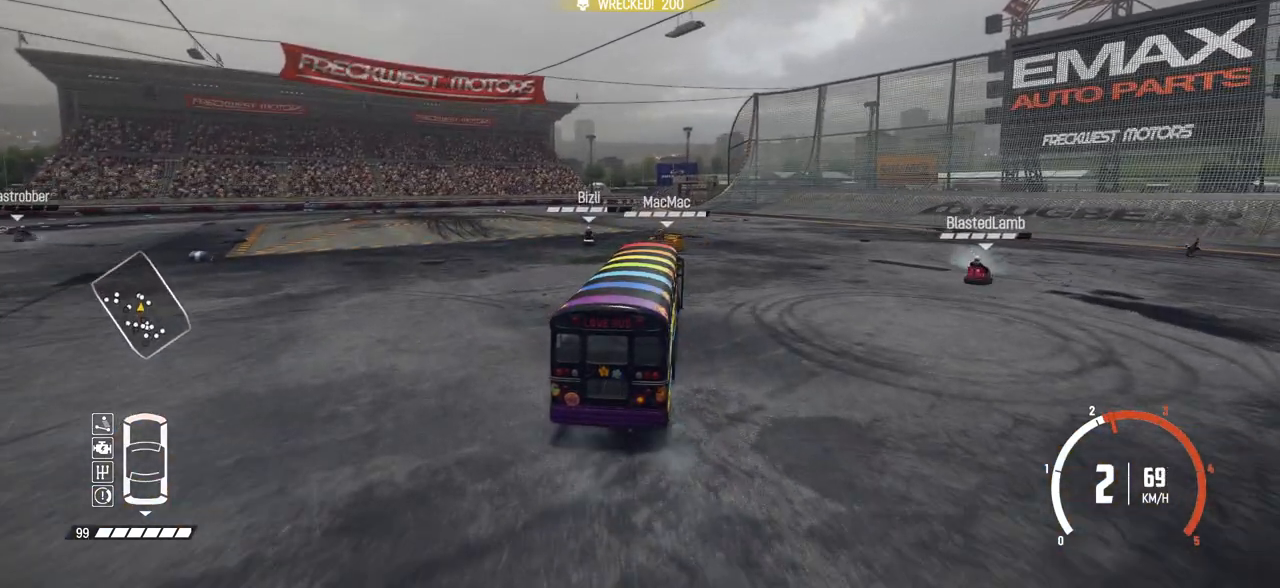
{"buttons": ["R2"], "left_stick": "left", "events": []}
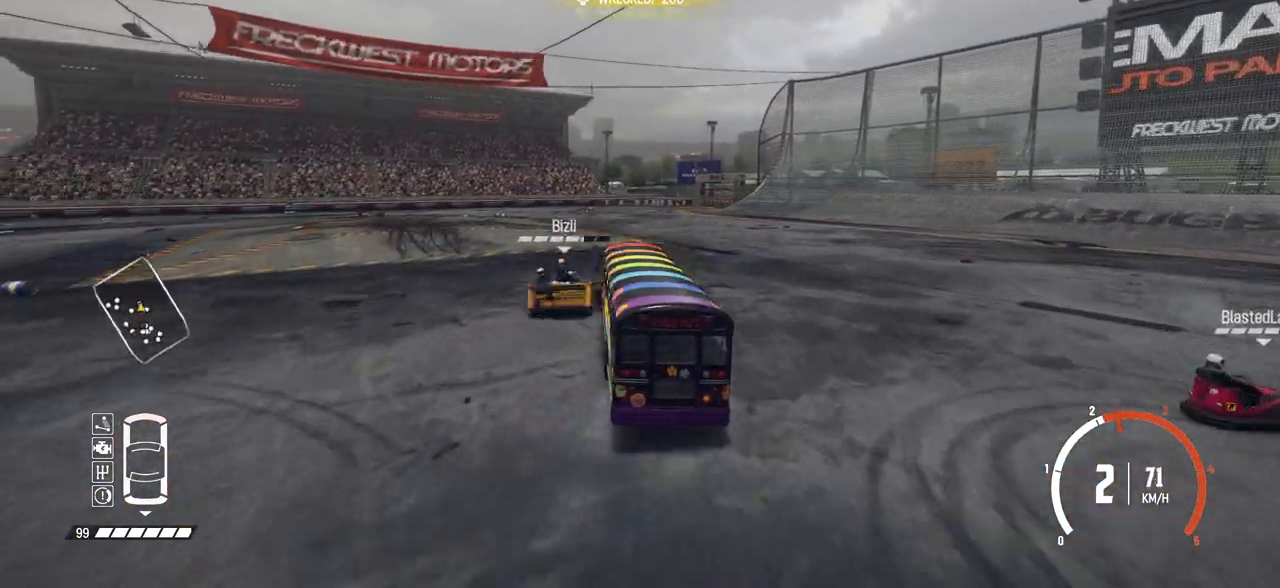
{"buttons": ["B"], "left_stick": "right", "events": [[200, "left_stick", "center"], [250, "left_stick", "right"], [333, "R2", "up"], [350, "B", "down"]]}
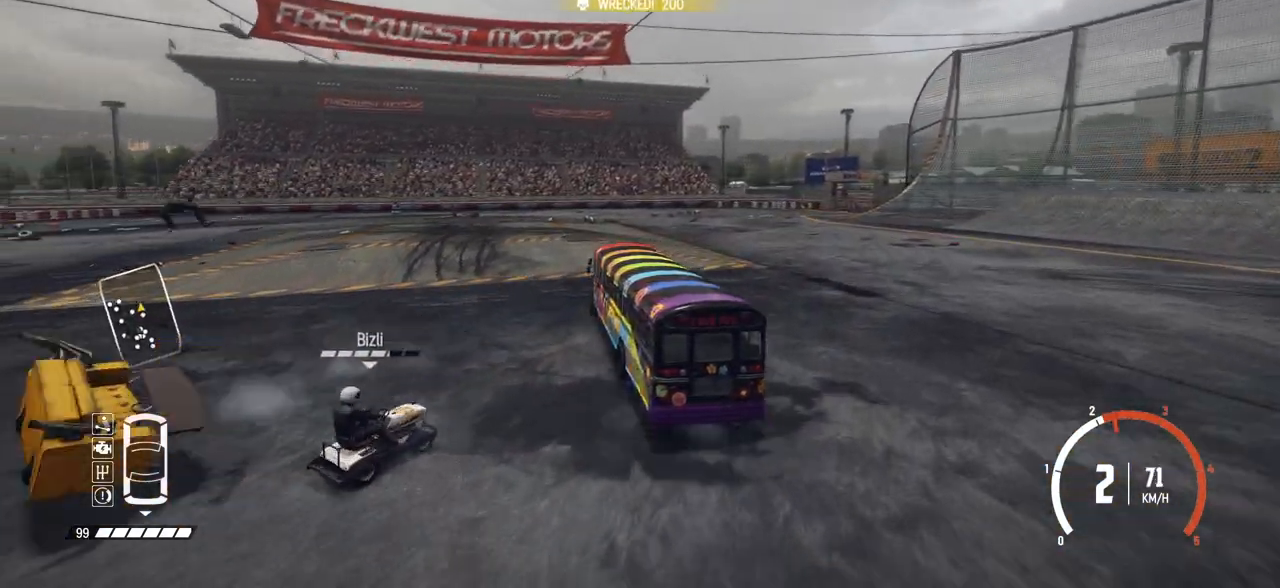
{"buttons": [], "left_stick": "right", "events": [[283, "L2", "down"], [300, "B", "up"], [450, "L2", "up"]]}
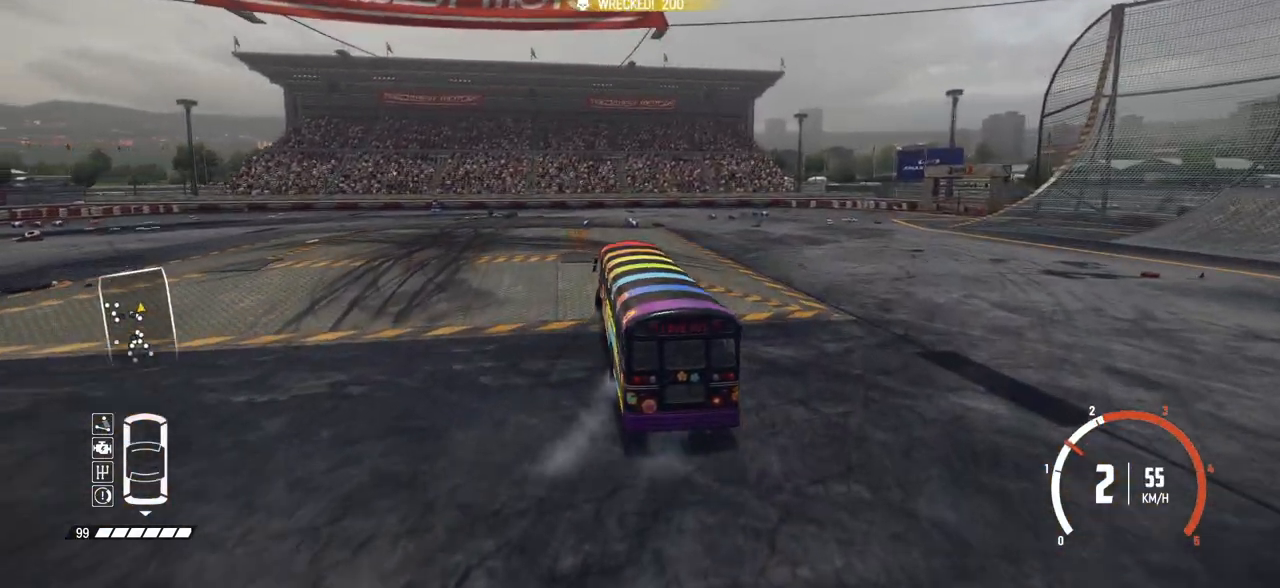
{"buttons": ["R2"], "left_stick": "right", "events": [[100, "L2", "down"], [250, "L2", "up"], [333, "R2", "down"]]}
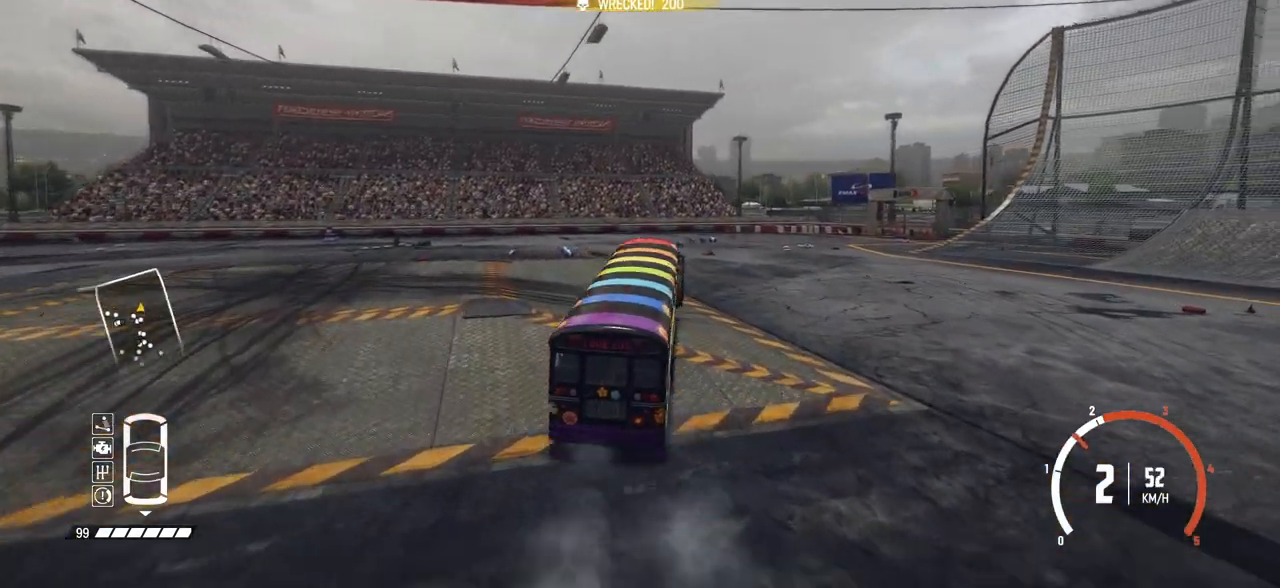
{"buttons": ["R2"], "left_stick": "right", "events": [[450, "R2", "up"], [483, "R2", "down"]]}
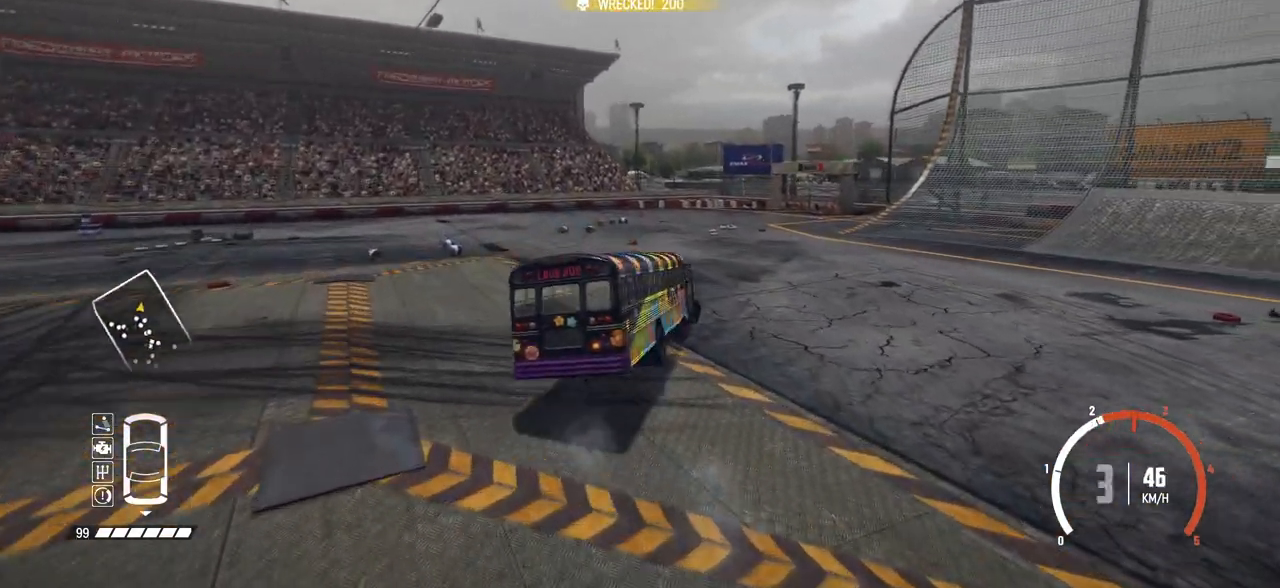
{"buttons": ["R2"], "left_stick": "right", "events": [[150, "R2", "up"], [200, "R2", "down"], [383, "R2", "up"], [400, "R2", "down"]]}
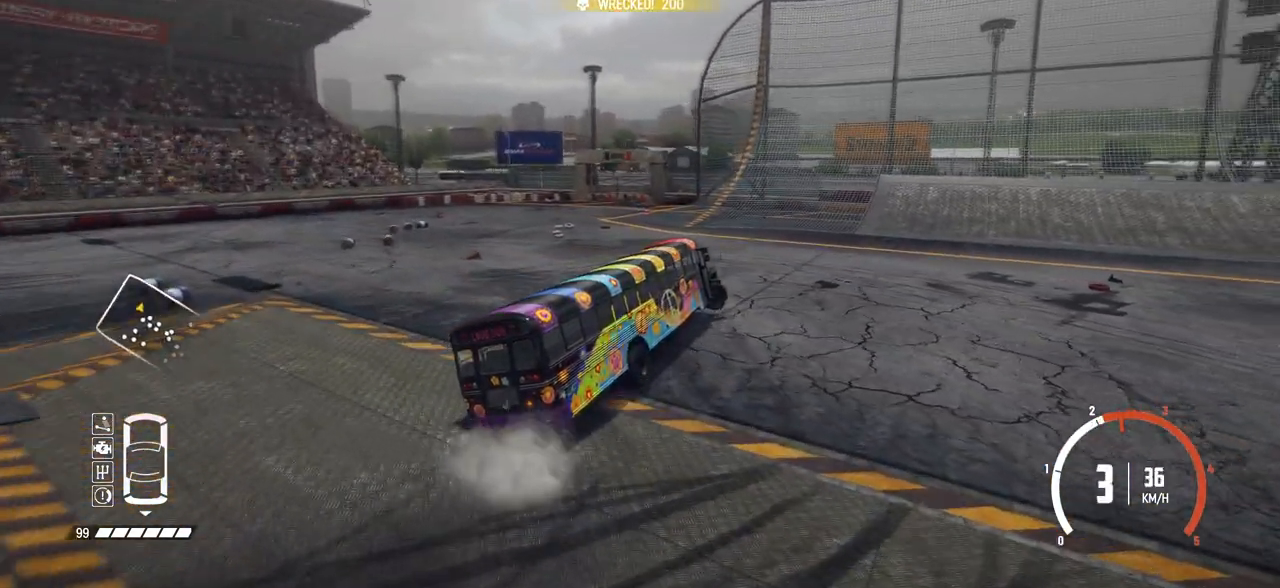
{"buttons": ["R2"], "left_stick": "right", "events": [[100, "R2", "up"], [150, "R2", "down"], [350, "left_stick", "center"], [433, "left_stick", "right"]]}
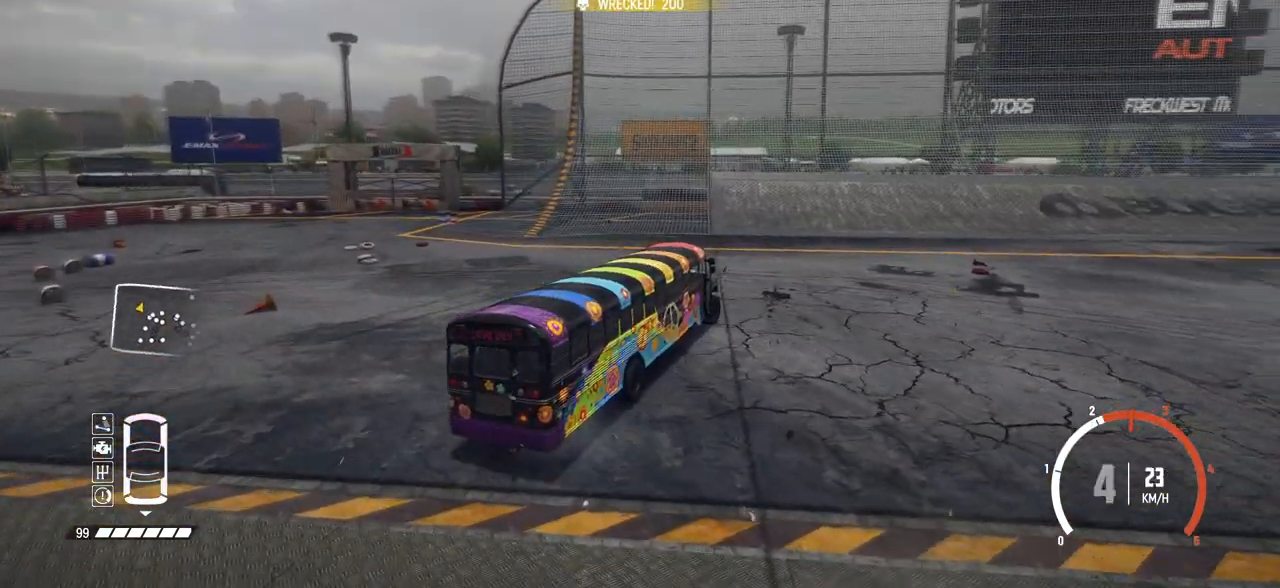
{"buttons": ["R2"], "left_stick": "center", "events": [[300, "left_stick", "center"]]}
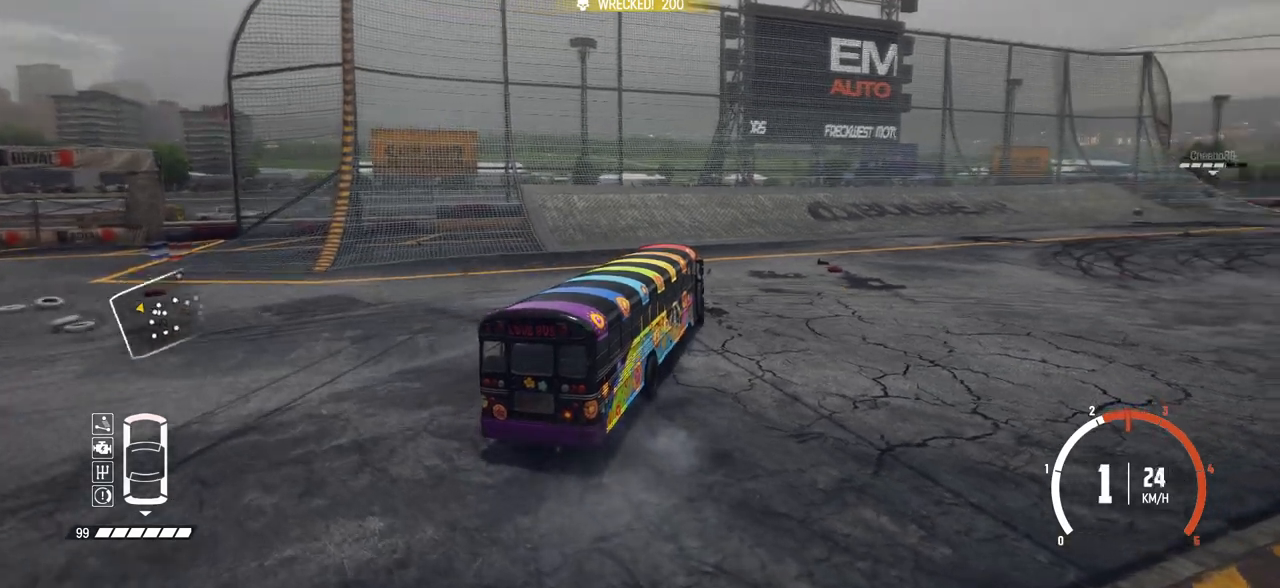
{"buttons": ["R2"], "left_stick": "right", "events": [[200, "left_stick", "right"]]}
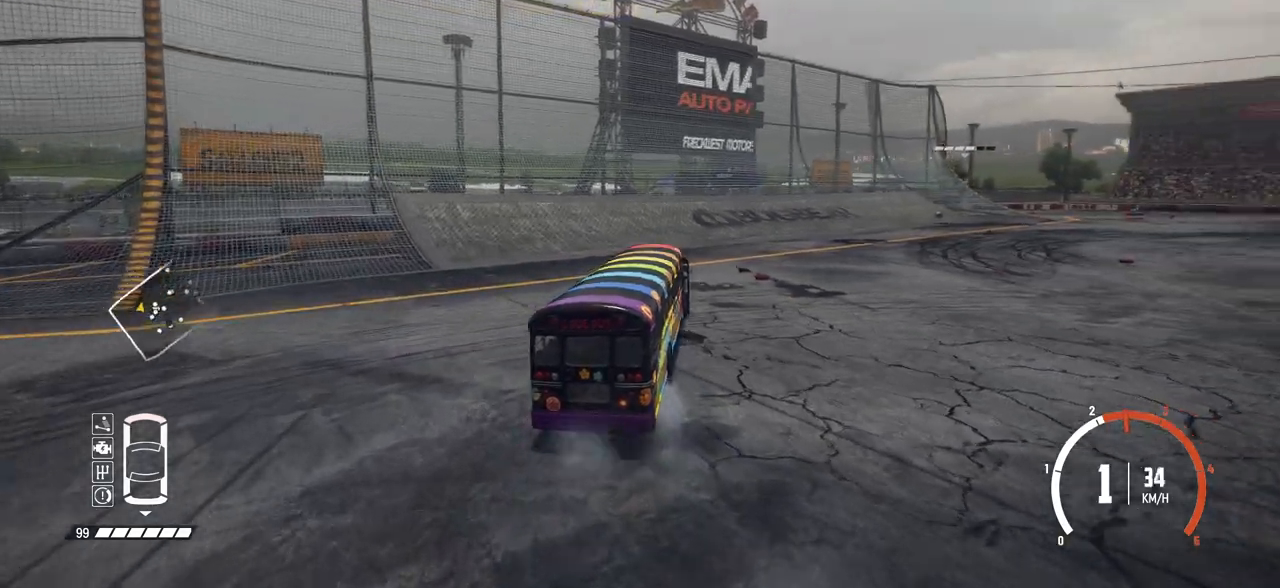
{"buttons": ["R2"], "left_stick": "right", "events": []}
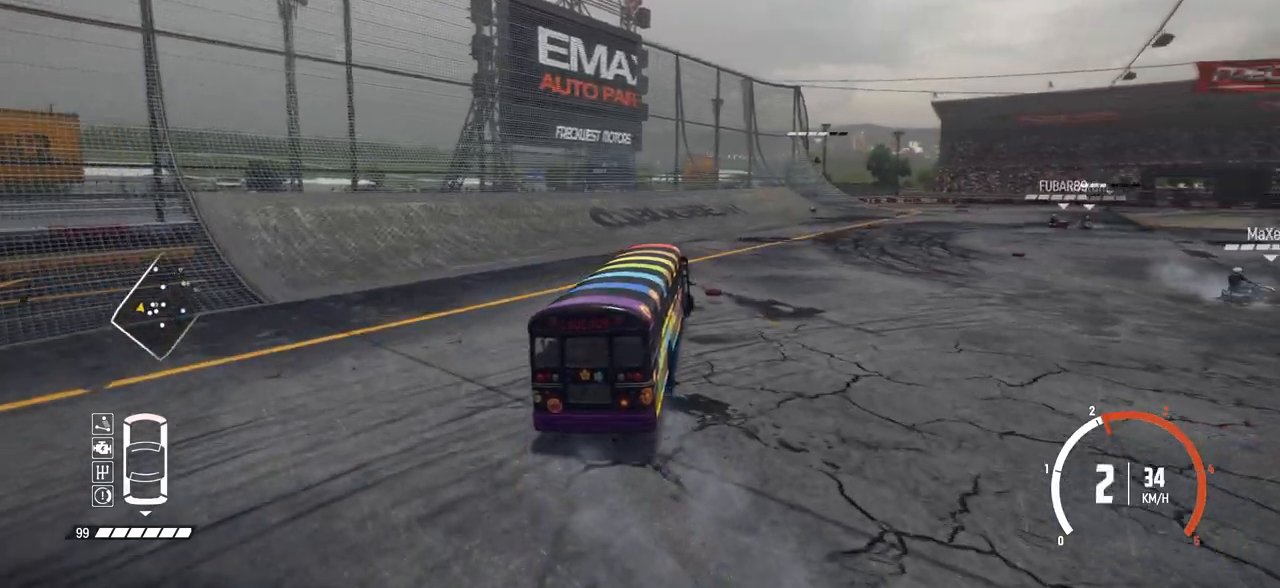
{"buttons": ["R2"], "left_stick": "right", "events": []}
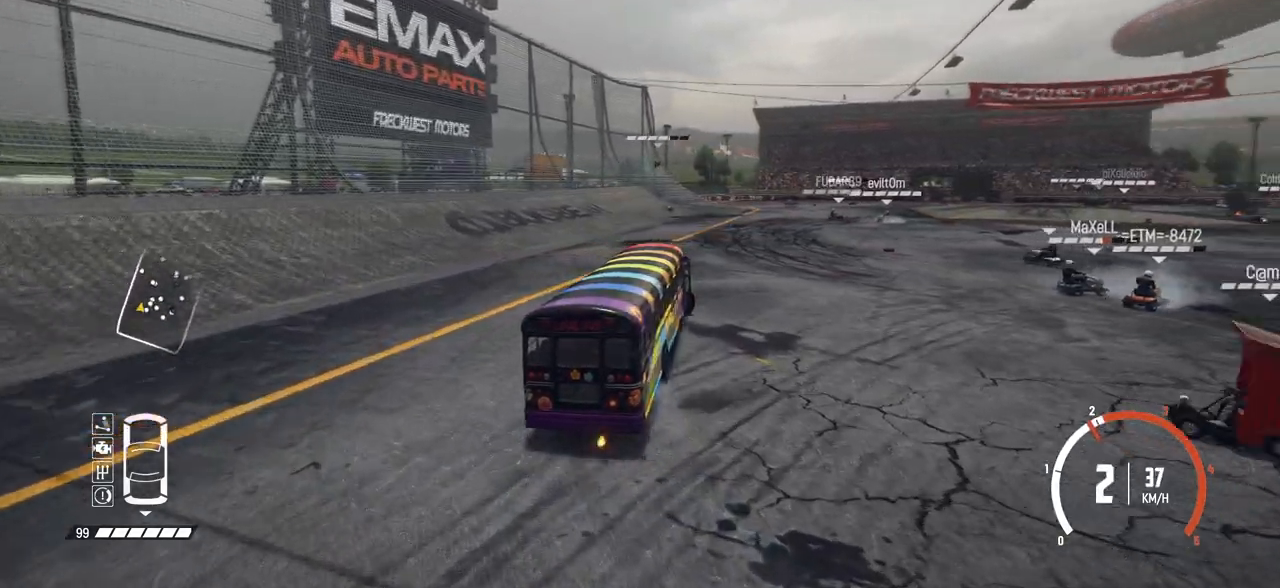
{"buttons": ["R2"], "left_stick": "center", "events": [[450, "left_stick", "center"]]}
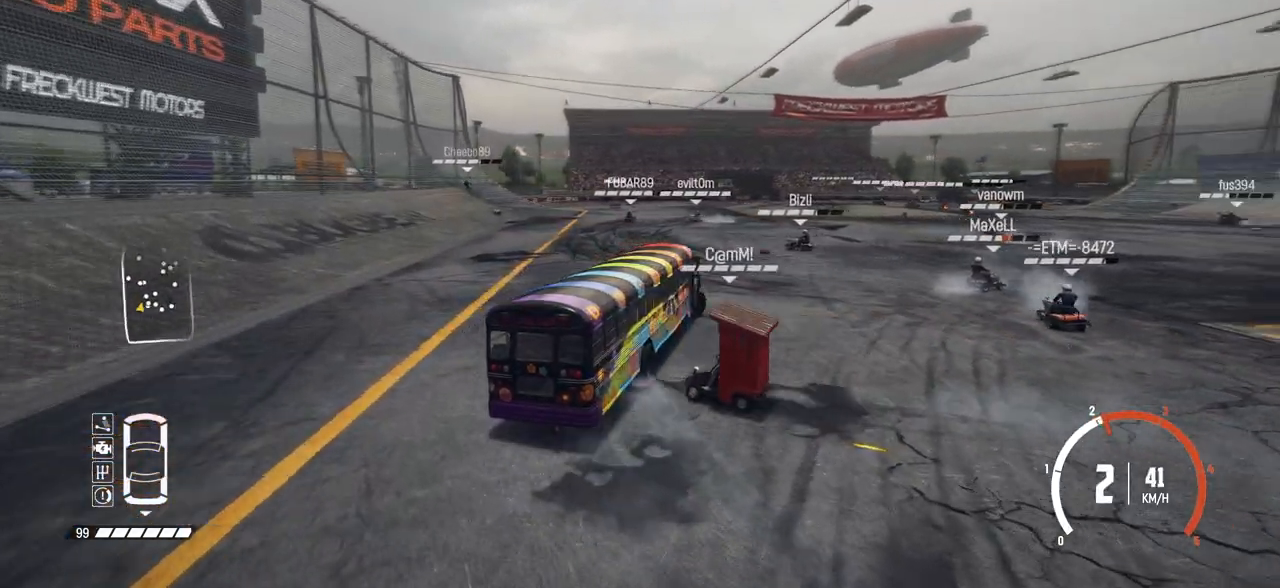
{"buttons": ["R2"], "left_stick": "left", "events": [[100, "left_stick", "left"], [300, "R2", "up"], [400, "R2", "down"]]}
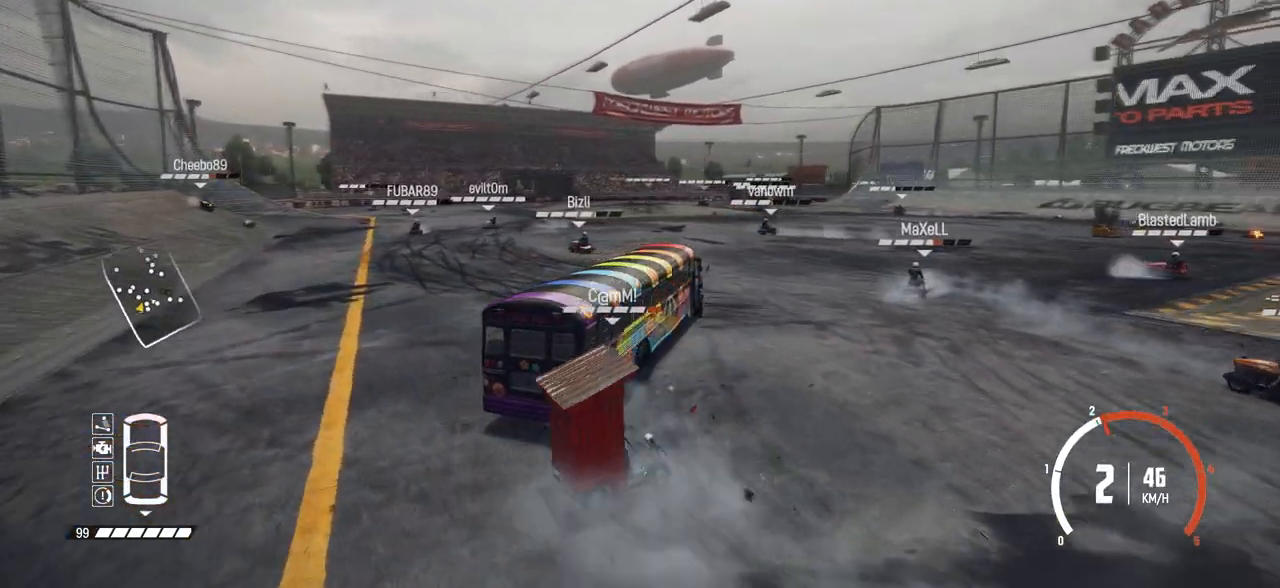
{"buttons": ["R2"], "left_stick": "center", "events": [[450, "left_stick", "center"]]}
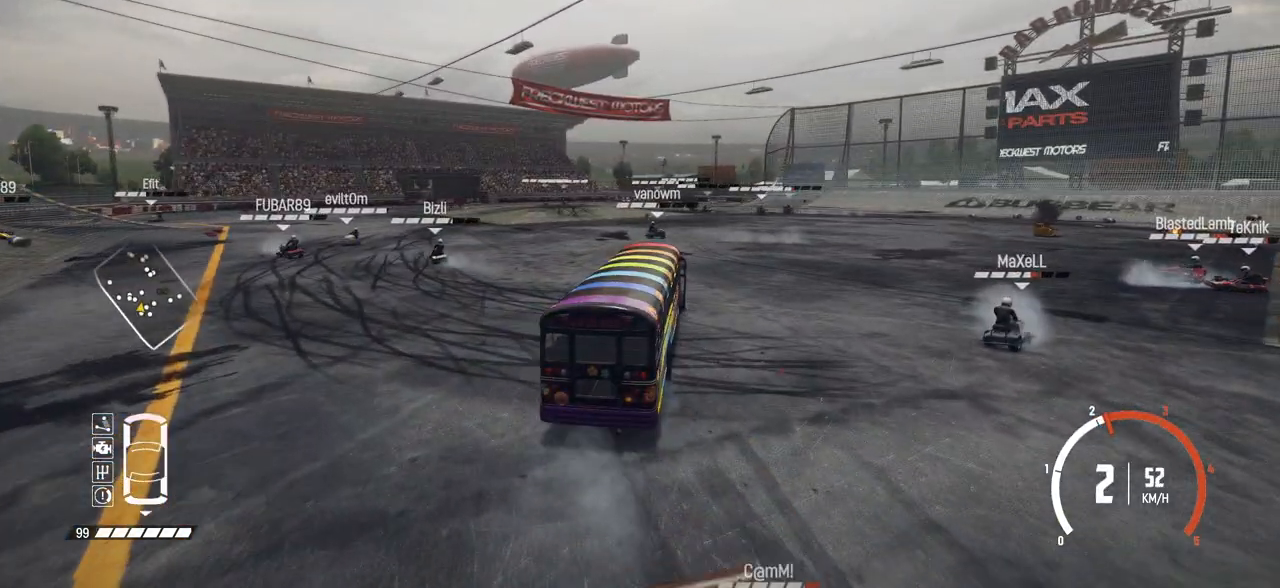
{"buttons": ["R2"], "left_stick": "right", "events": [[200, "left_stick", "right"]]}
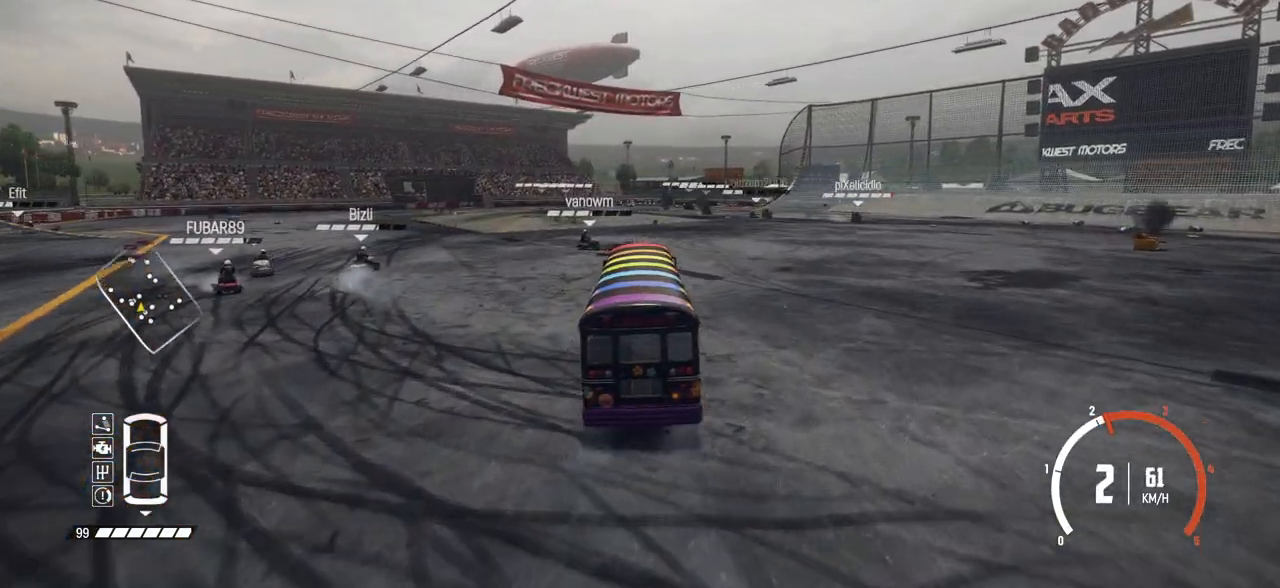
{"buttons": ["R2"], "left_stick": "right", "events": []}
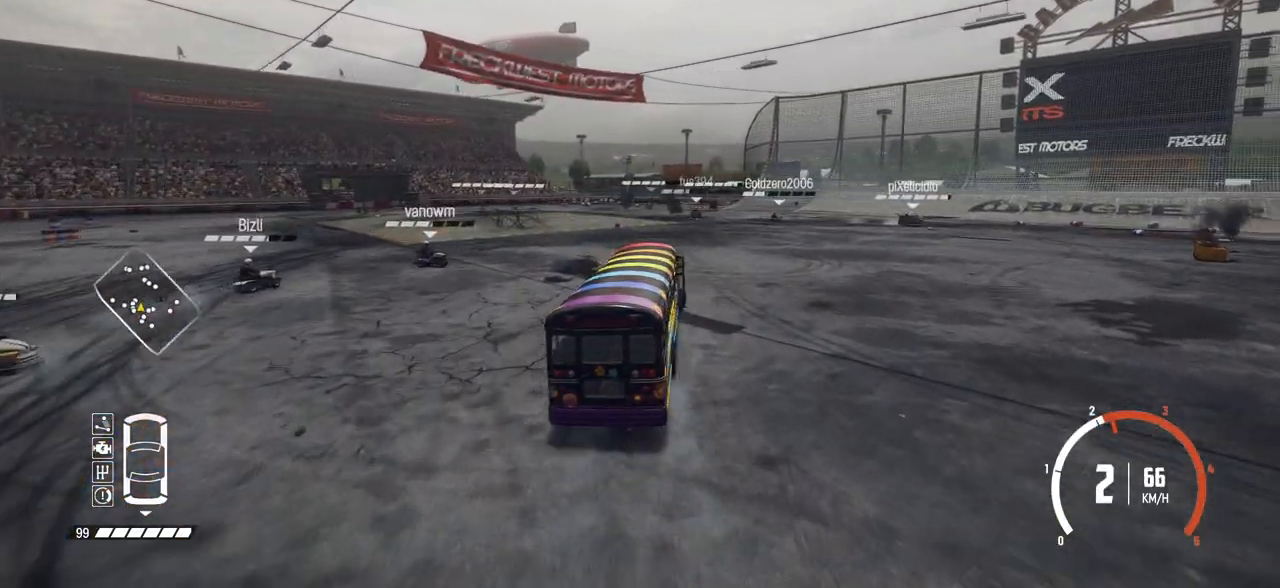
{"buttons": ["R2"], "left_stick": "center", "events": [[400, "left_stick", "center"]]}
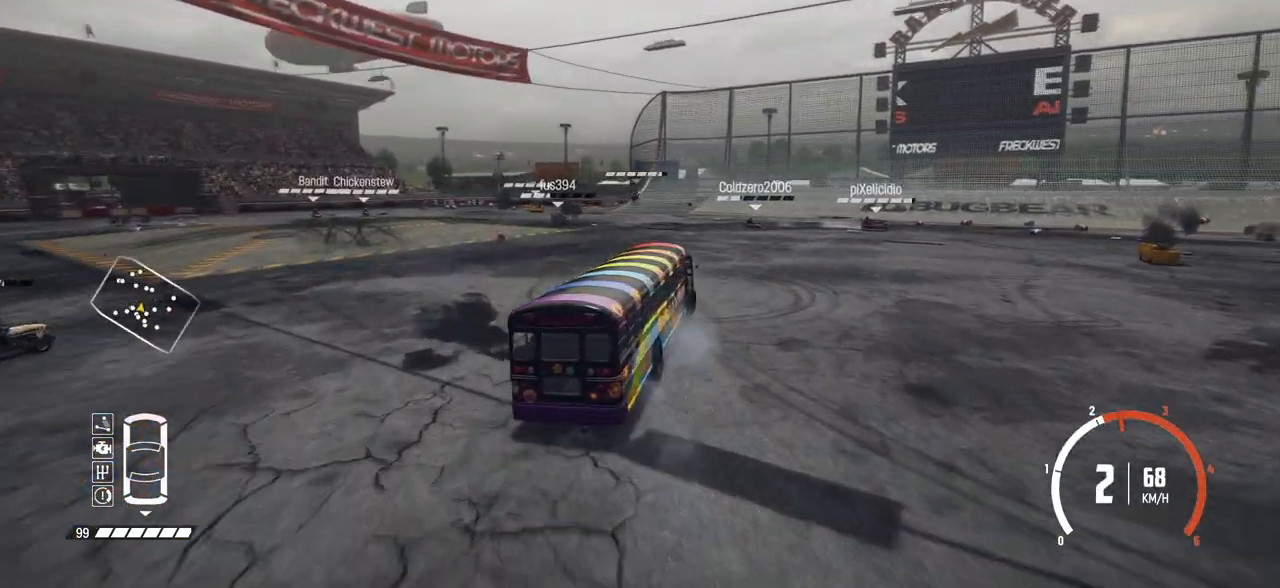
{"buttons": ["R2"], "left_stick": "right", "events": [[300, "left_stick", "right"]]}
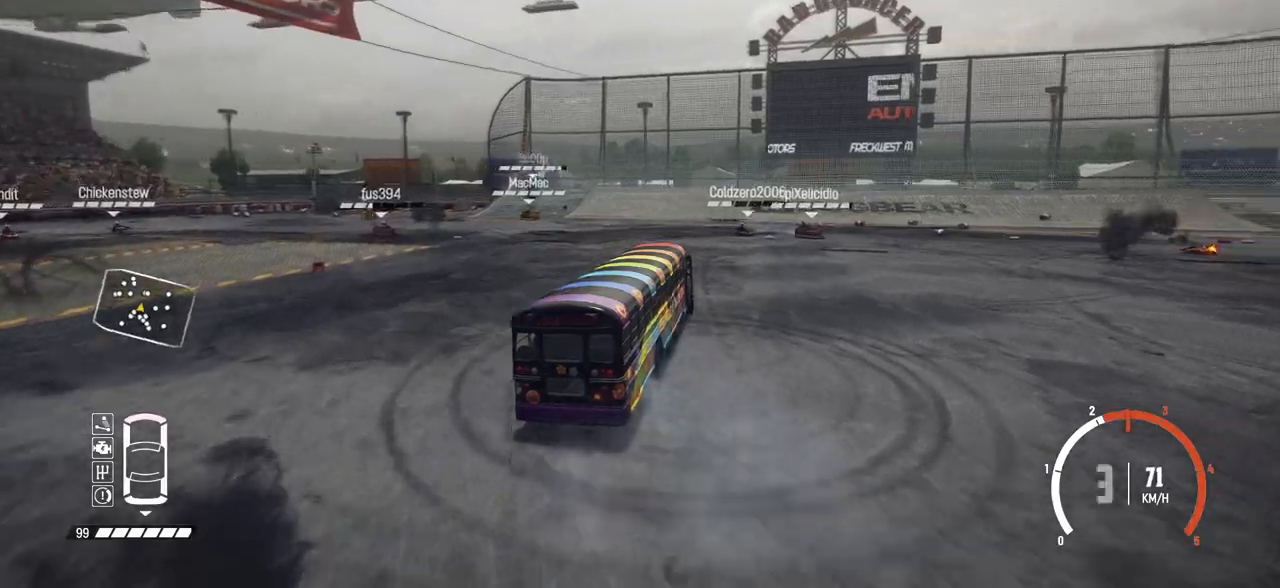
{"buttons": ["R2"], "left_stick": "right", "events": [[250, "R2", "up"], [300, "R2", "down"]]}
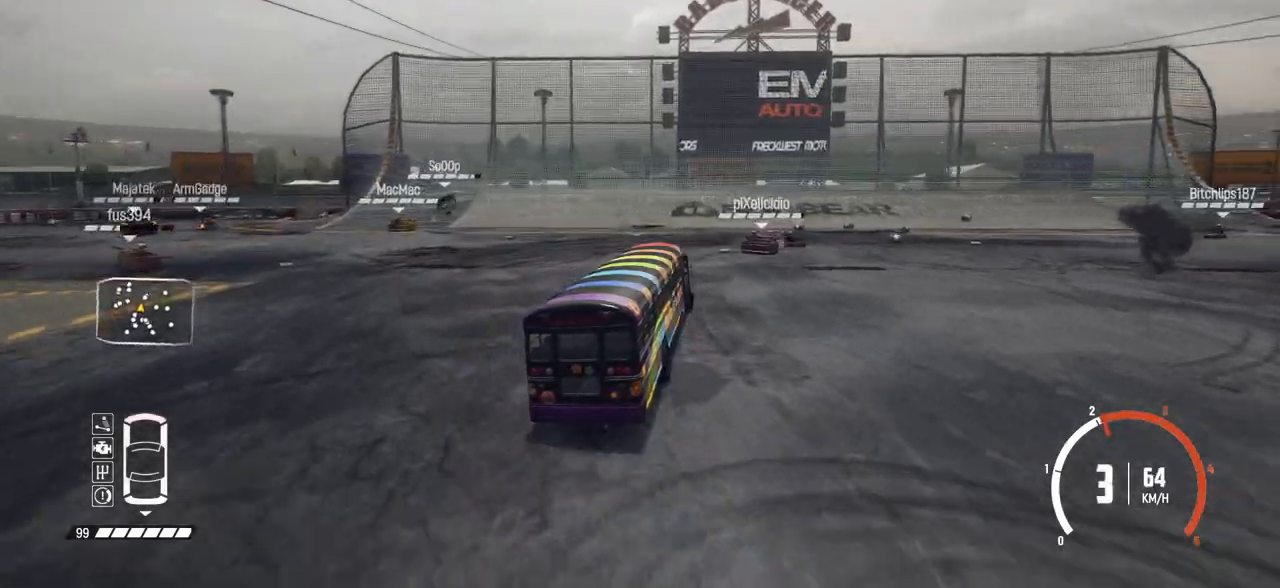
{"buttons": ["R2"], "left_stick": "down-left", "events": [[500, "left_stick", "down-left"]]}
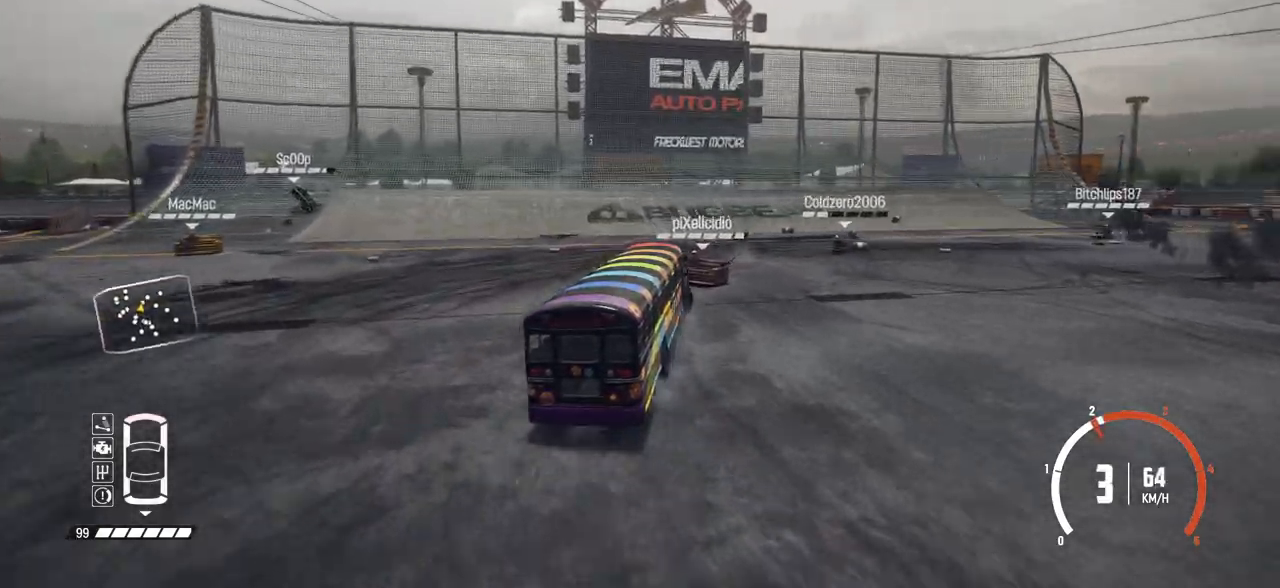
{"buttons": ["B"], "left_stick": "left", "events": [[33, "left_stick", "left"], [283, "B", "down"], [333, "R2", "up"]]}
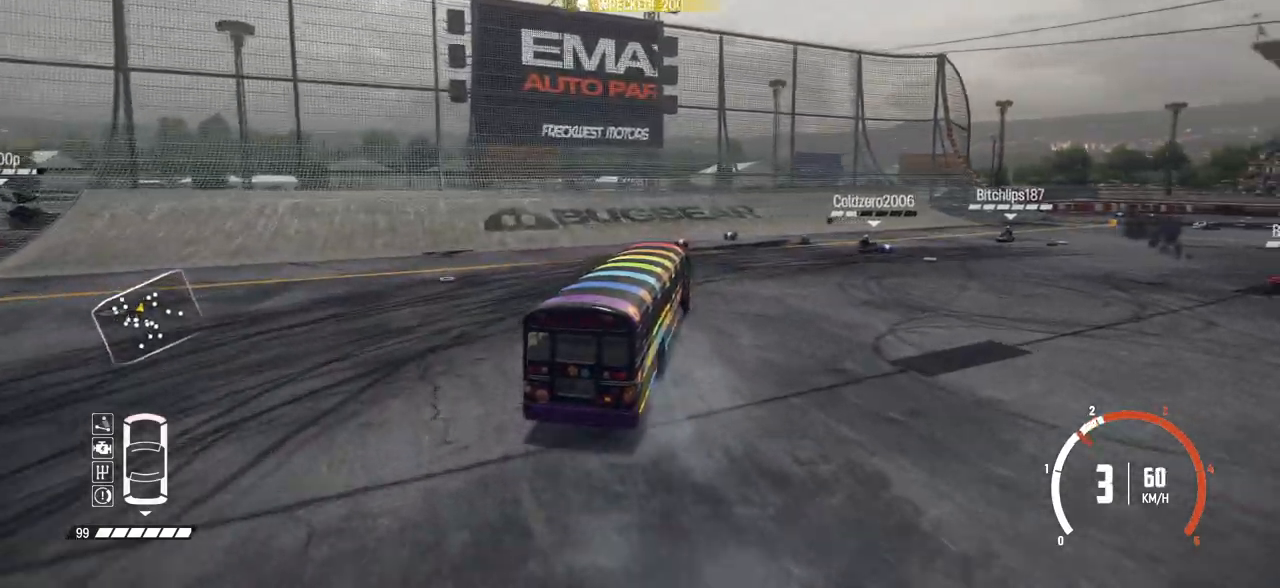
{"buttons": ["L2", "R2"], "left_stick": "left", "events": [[133, "R2", "down"], [183, "B", "up"], [400, "L2", "down"]]}
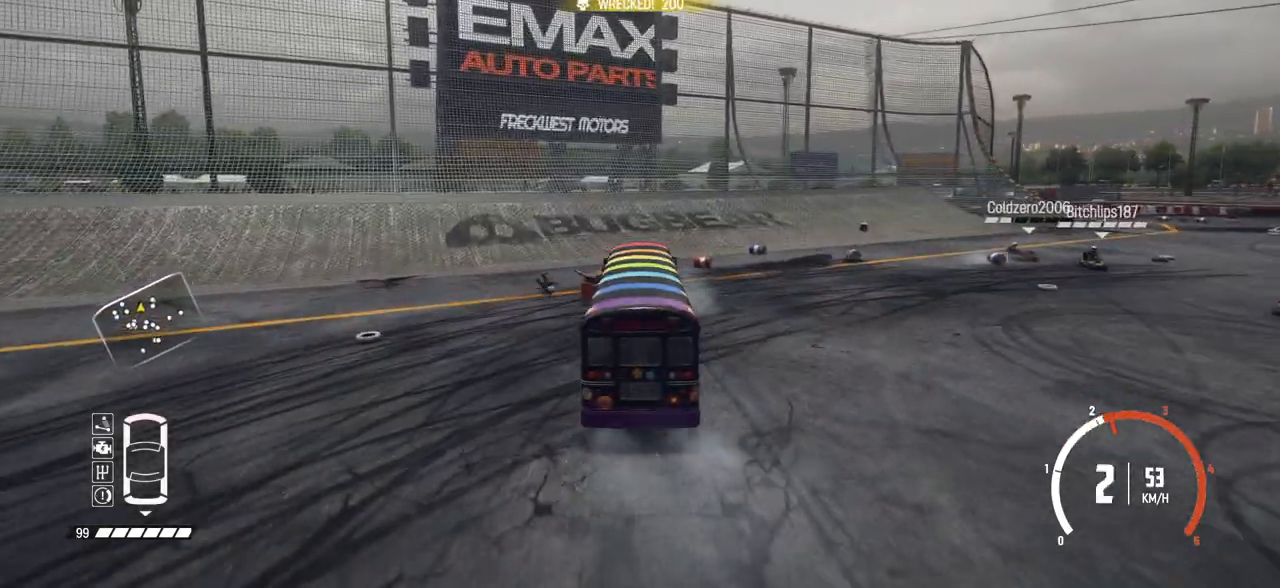
{"buttons": ["R2"], "left_stick": "left", "events": [[100, "L2", "up"], [183, "B", "down"], [250, "R2", "up"], [450, "R2", "down"], [500, "B", "up"]]}
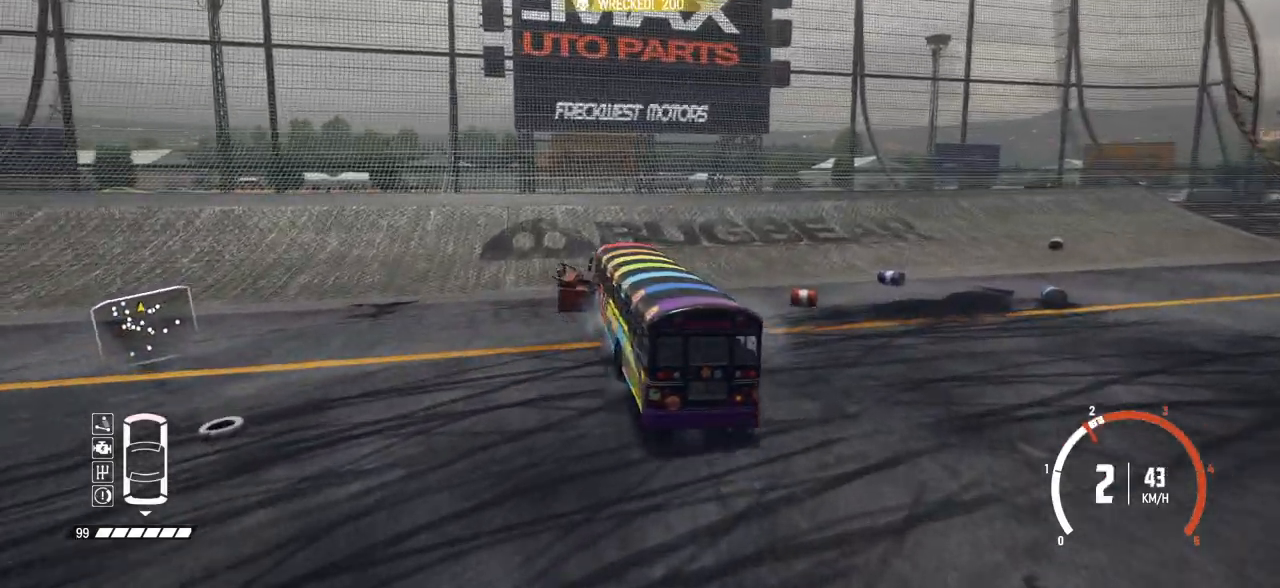
{"buttons": ["R2"], "left_stick": "left", "events": []}
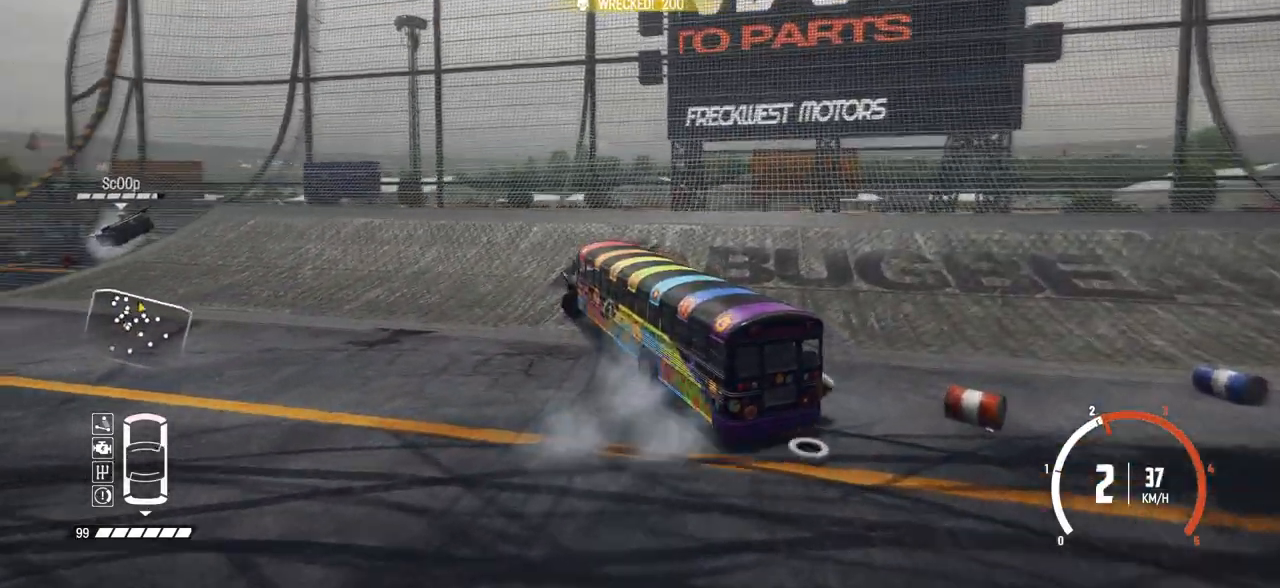
{"buttons": ["R2"], "left_stick": "left", "events": [[300, "R2", "up"], [350, "R2", "down"]]}